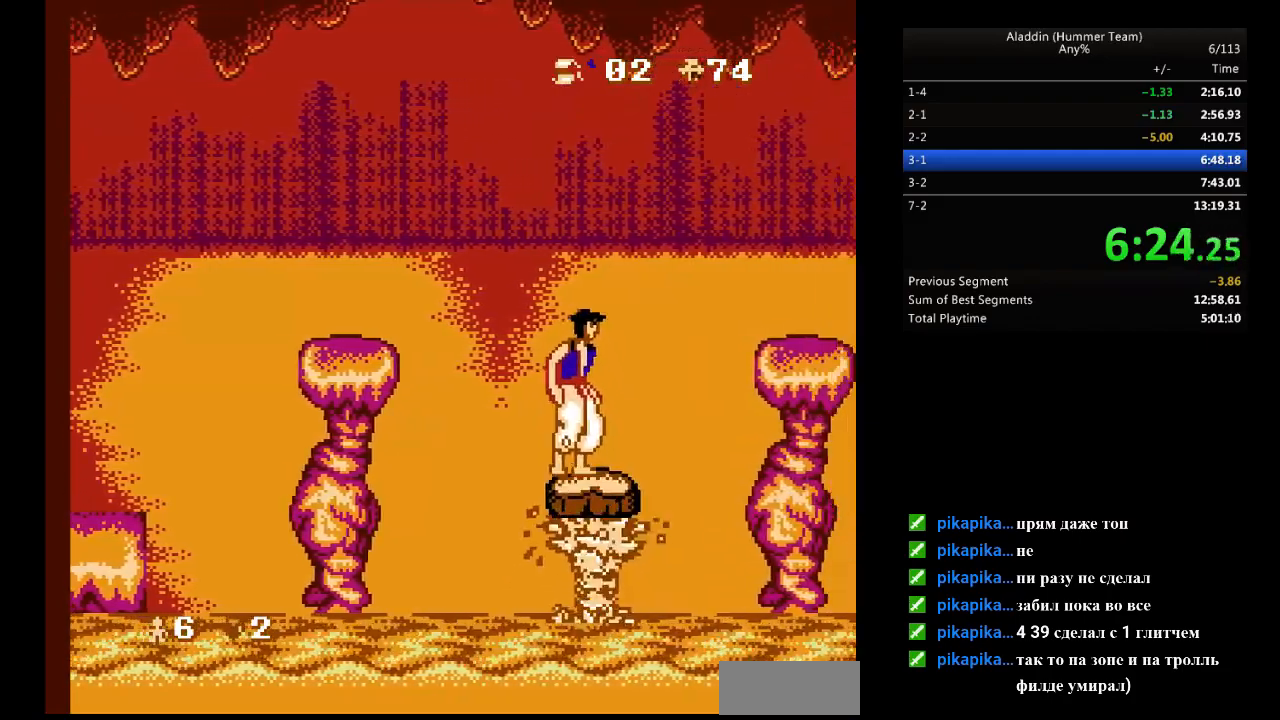
Gameplay with a controller (Nintendo layout); each line is a JSON object with the inputs held at the frame after it. "events" lists button and stick changes between this image and that frame as [ms after this image, input, new state], when the widget could be followed in between. Not read: L3 R3.
{"buttons": ["B", "DPAD_RIGHT"], "events": [[233, "DPAD_RIGHT", "down"], [383, "B", "down"]]}
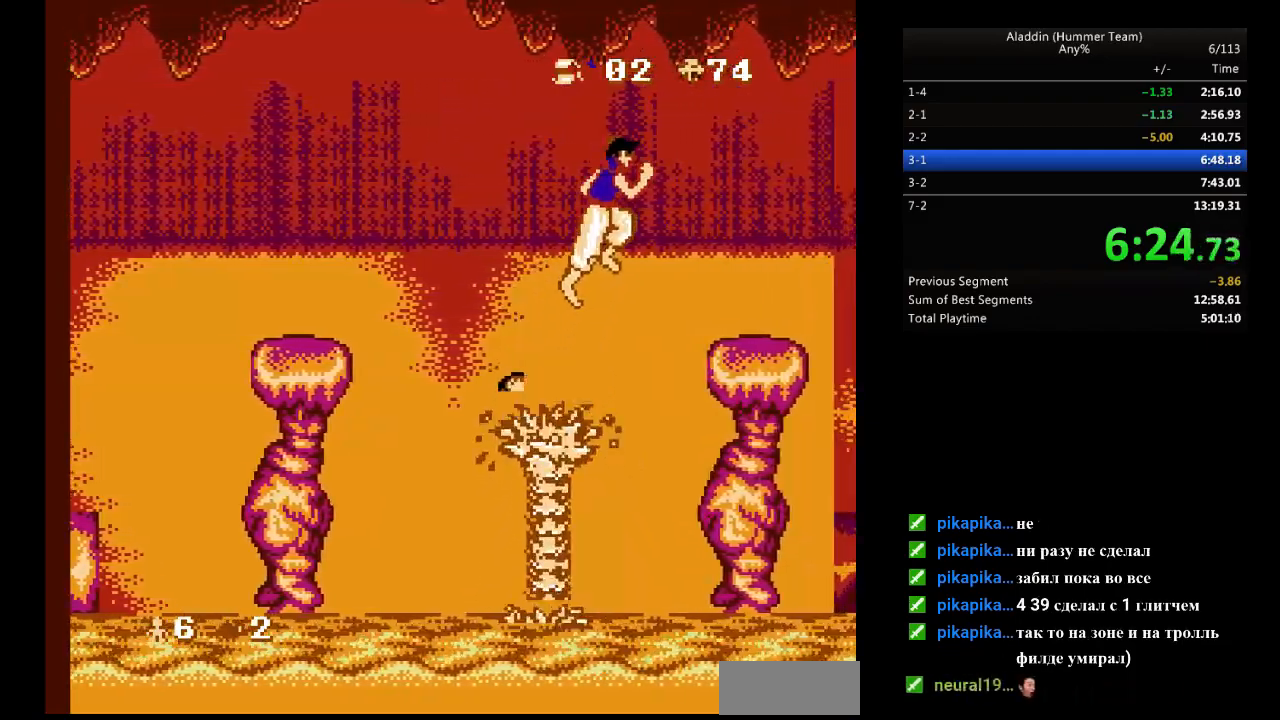
{"buttons": [], "events": [[200, "B", "up"], [233, "DPAD_RIGHT", "up"]]}
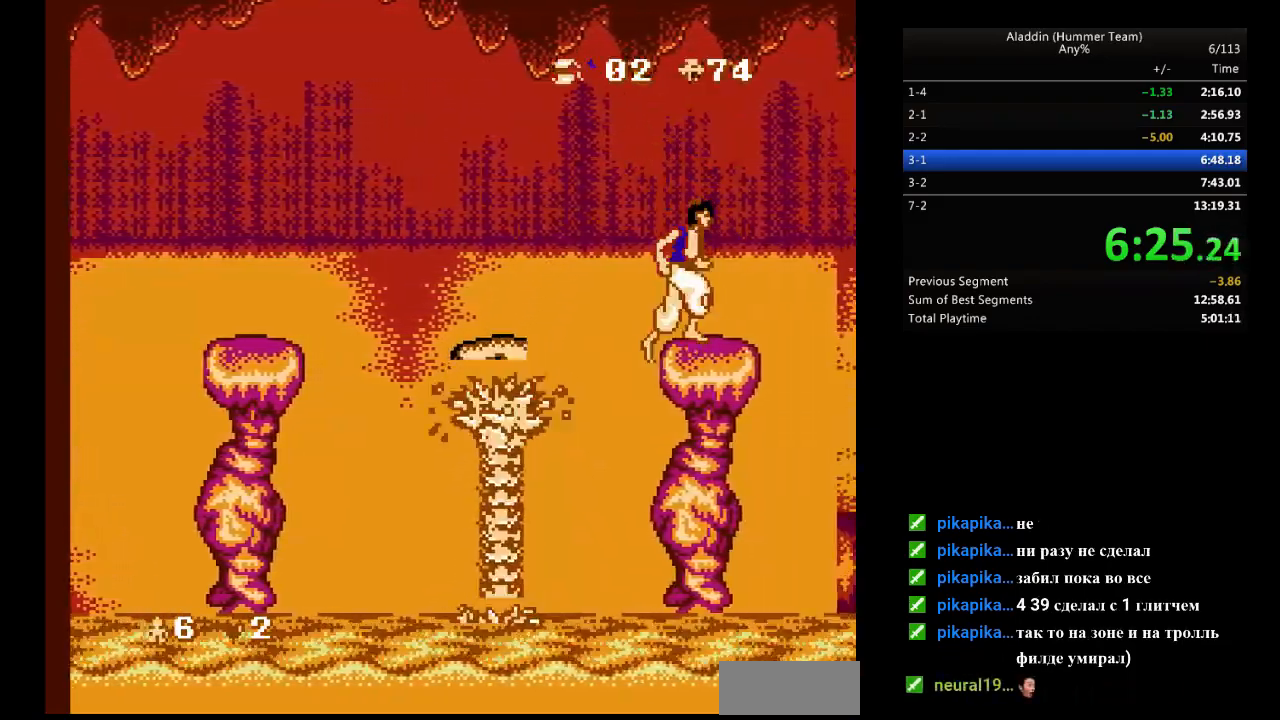
{"buttons": [], "events": []}
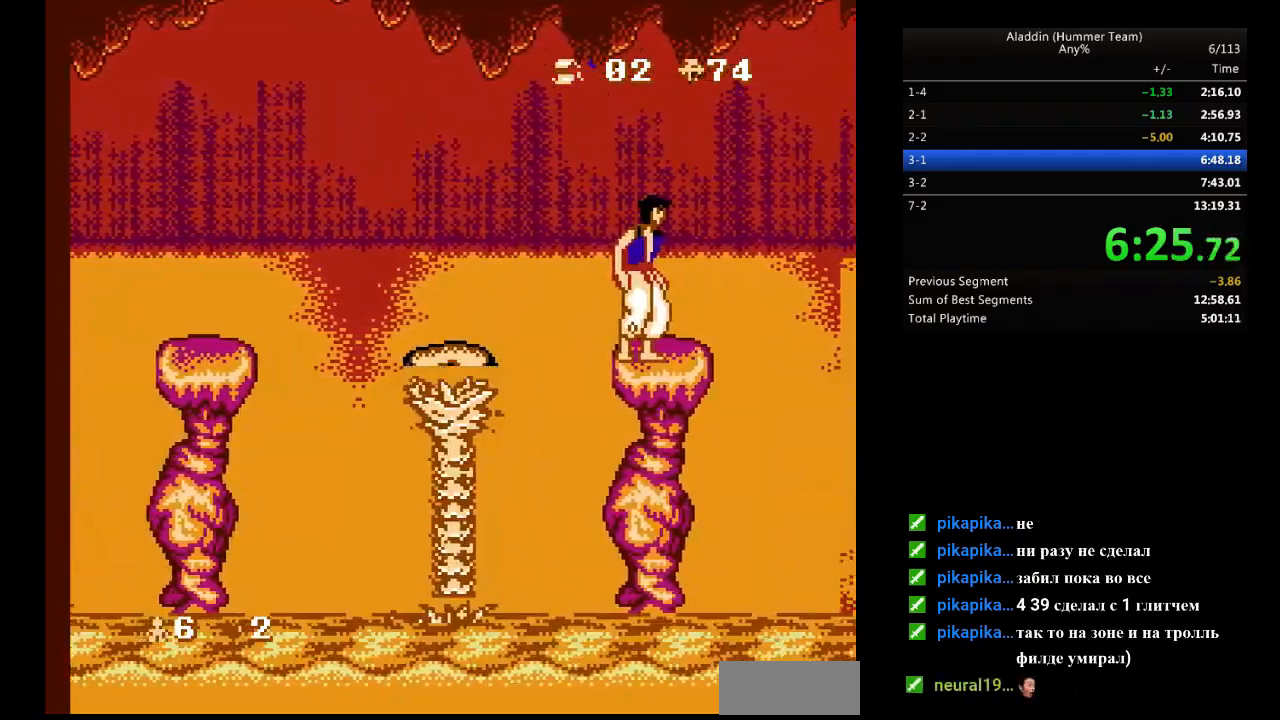
{"buttons": [], "events": []}
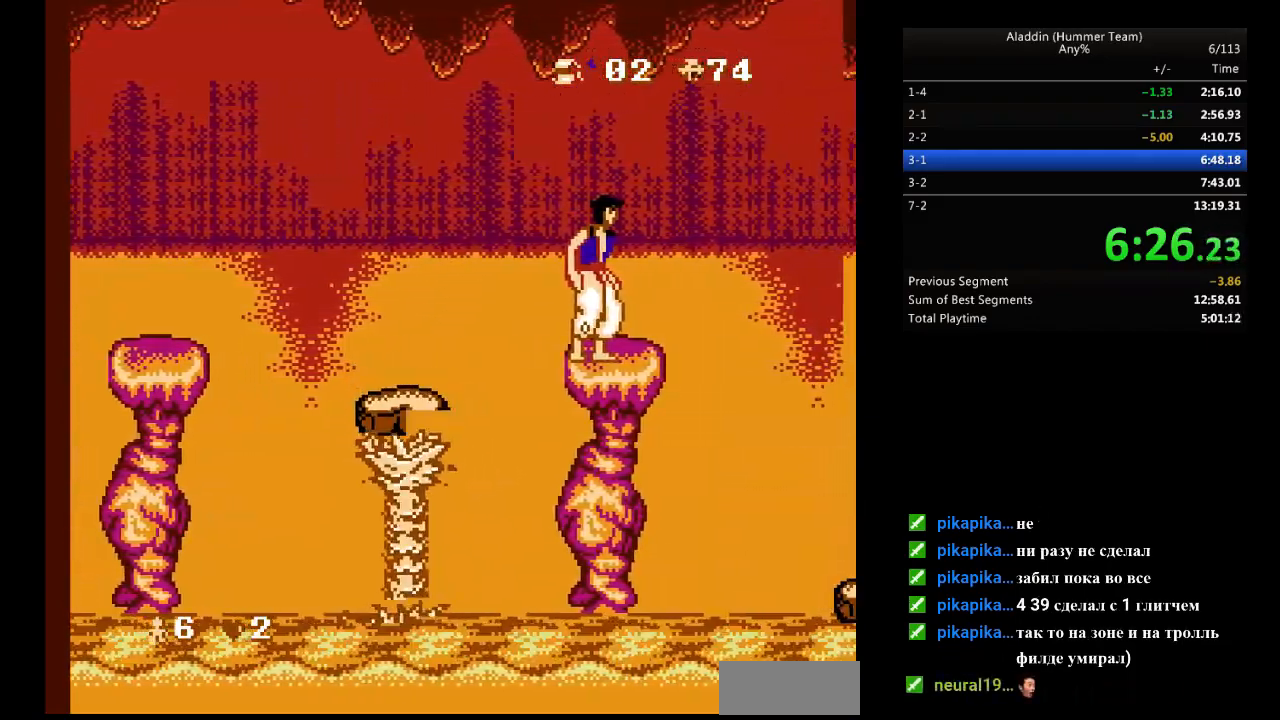
{"buttons": [], "events": []}
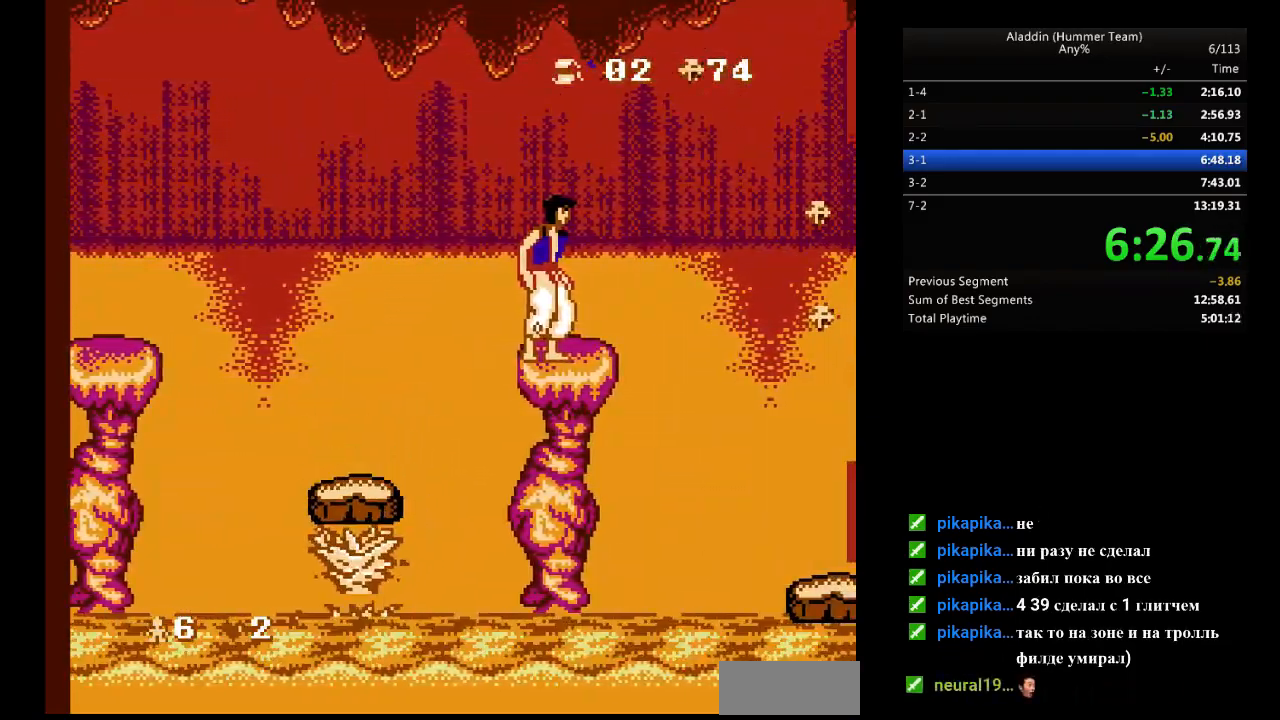
{"buttons": ["B", "DPAD_RIGHT"], "events": [[300, "DPAD_RIGHT", "down"], [450, "B", "down"]]}
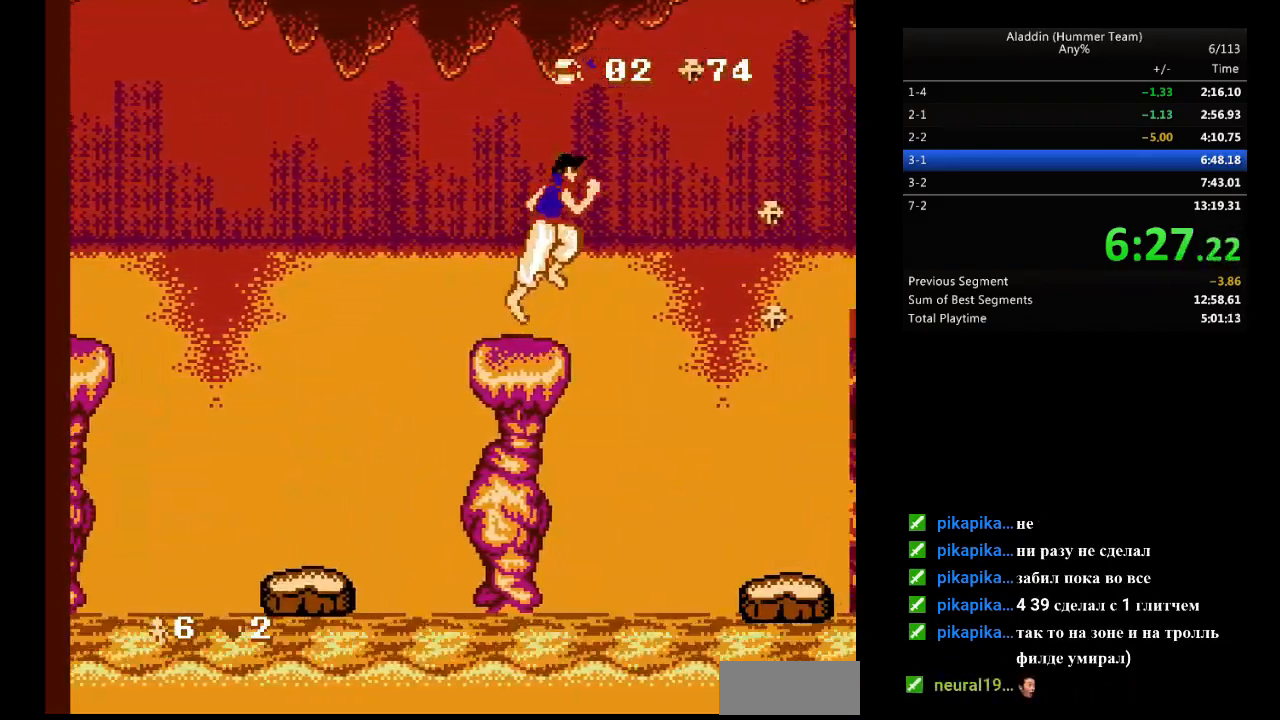
{"buttons": [], "events": [[400, "B", "up"], [467, "DPAD_RIGHT", "up"]]}
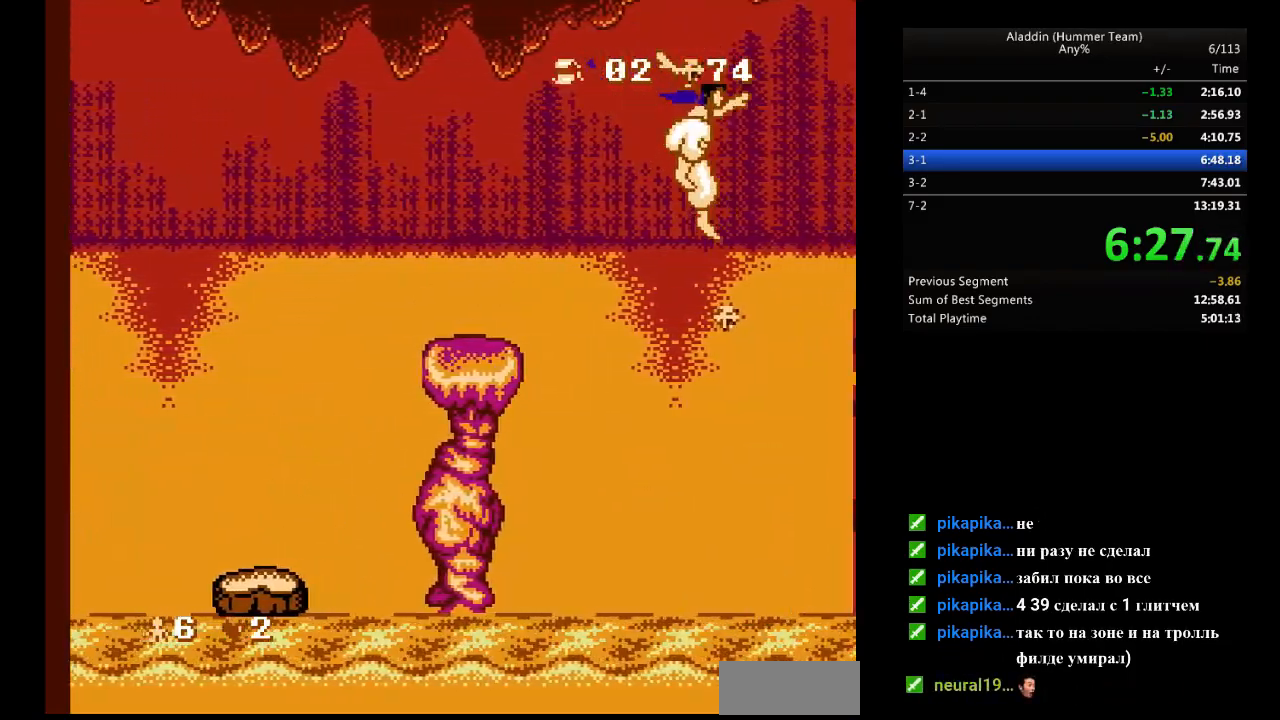
{"buttons": [], "events": []}
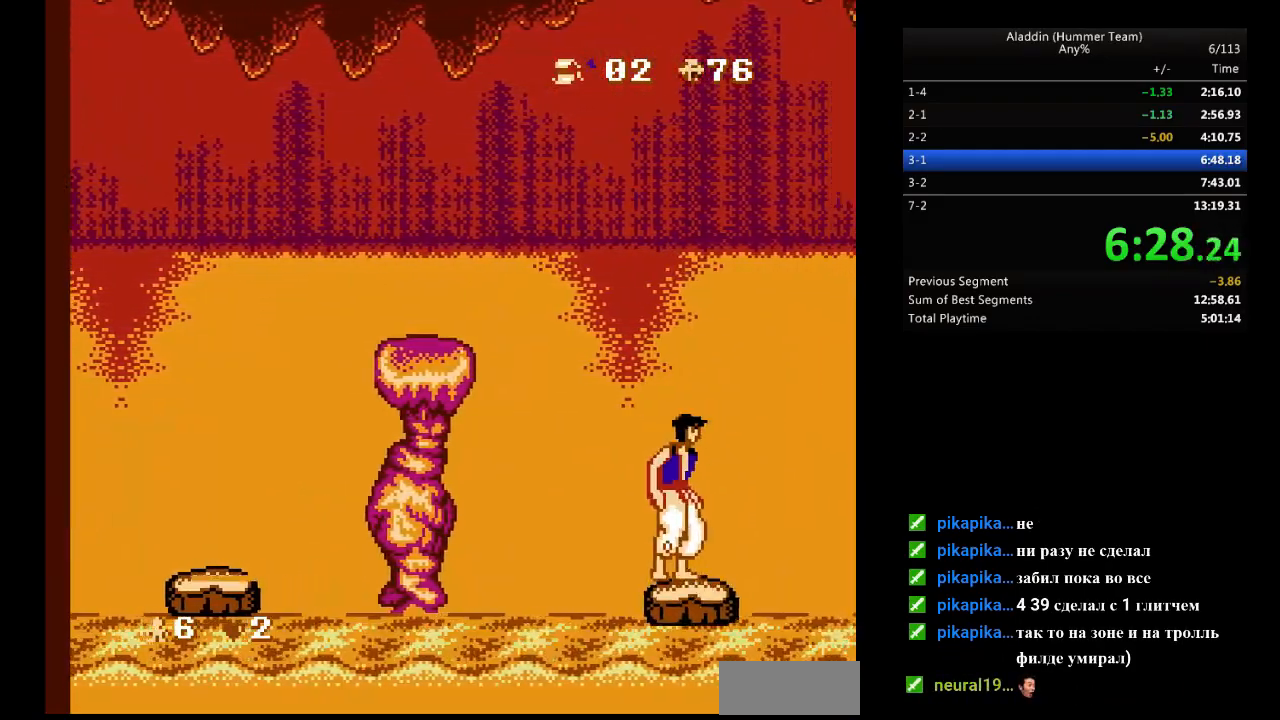
{"buttons": [], "events": [[67, "DPAD_LEFT", "down"], [117, "DPAD_LEFT", "up"]]}
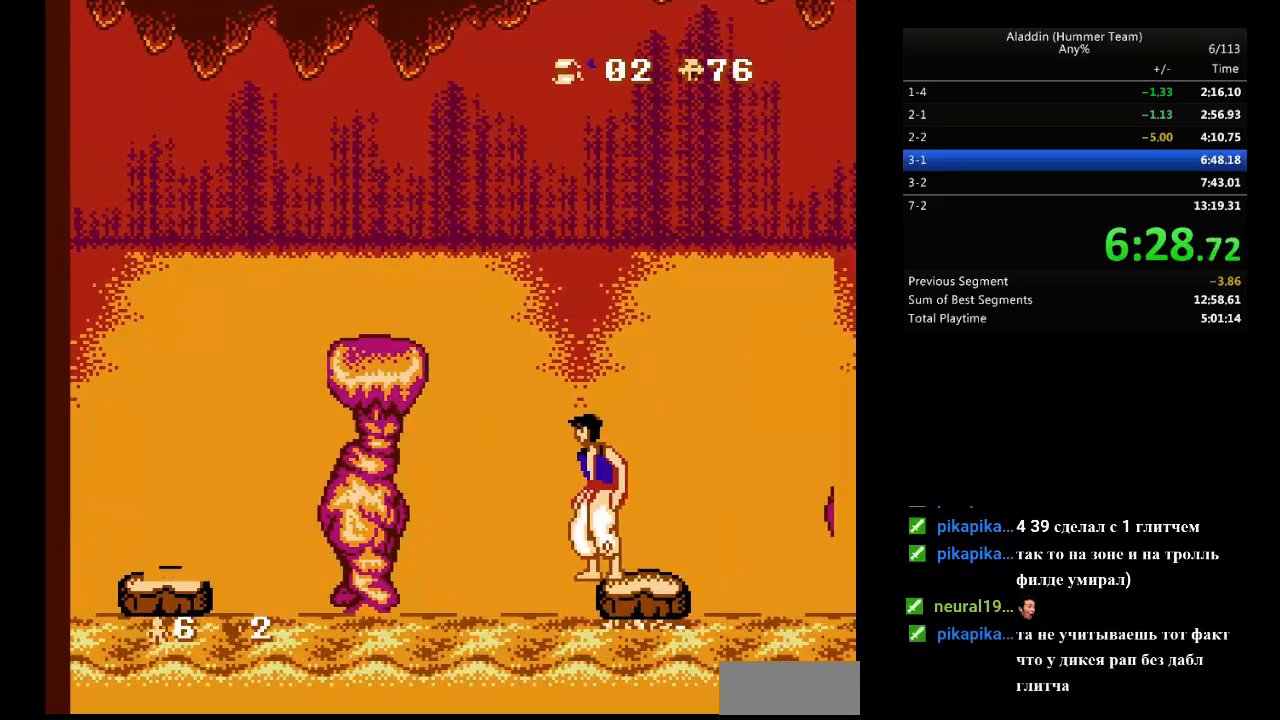
{"buttons": [], "events": []}
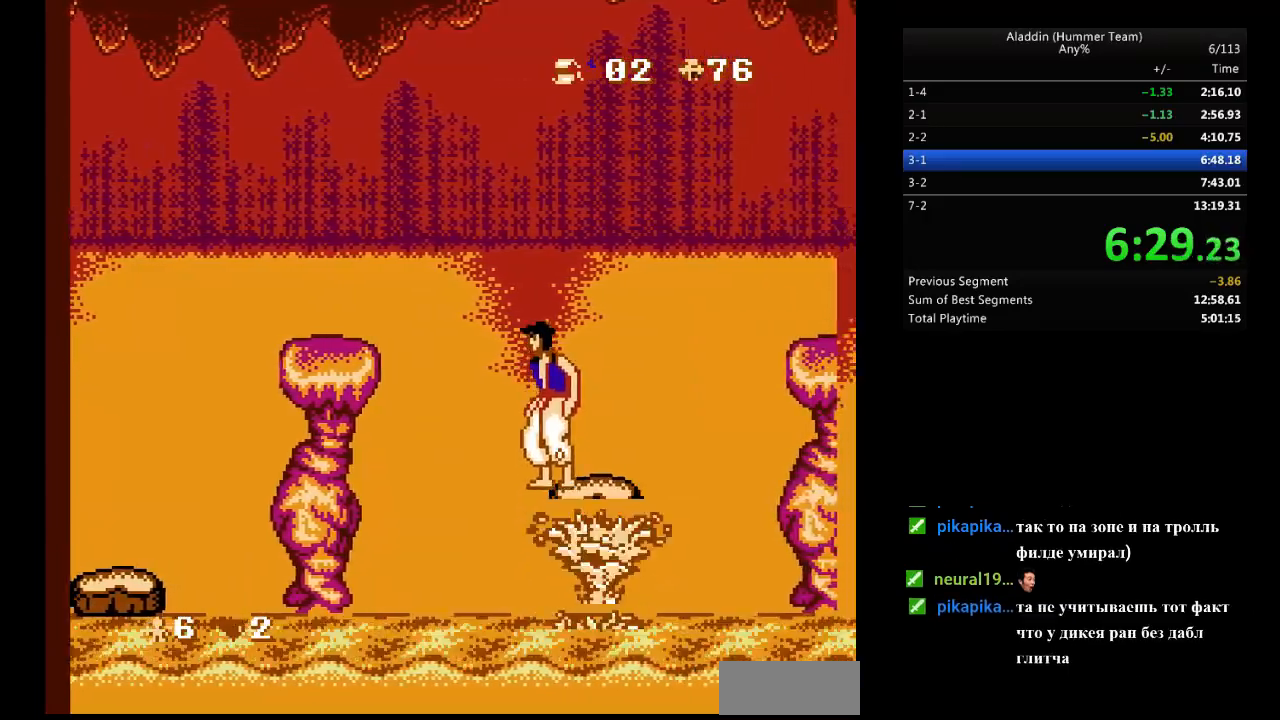
{"buttons": ["DPAD_RIGHT"], "events": [[450, "DPAD_RIGHT", "down"]]}
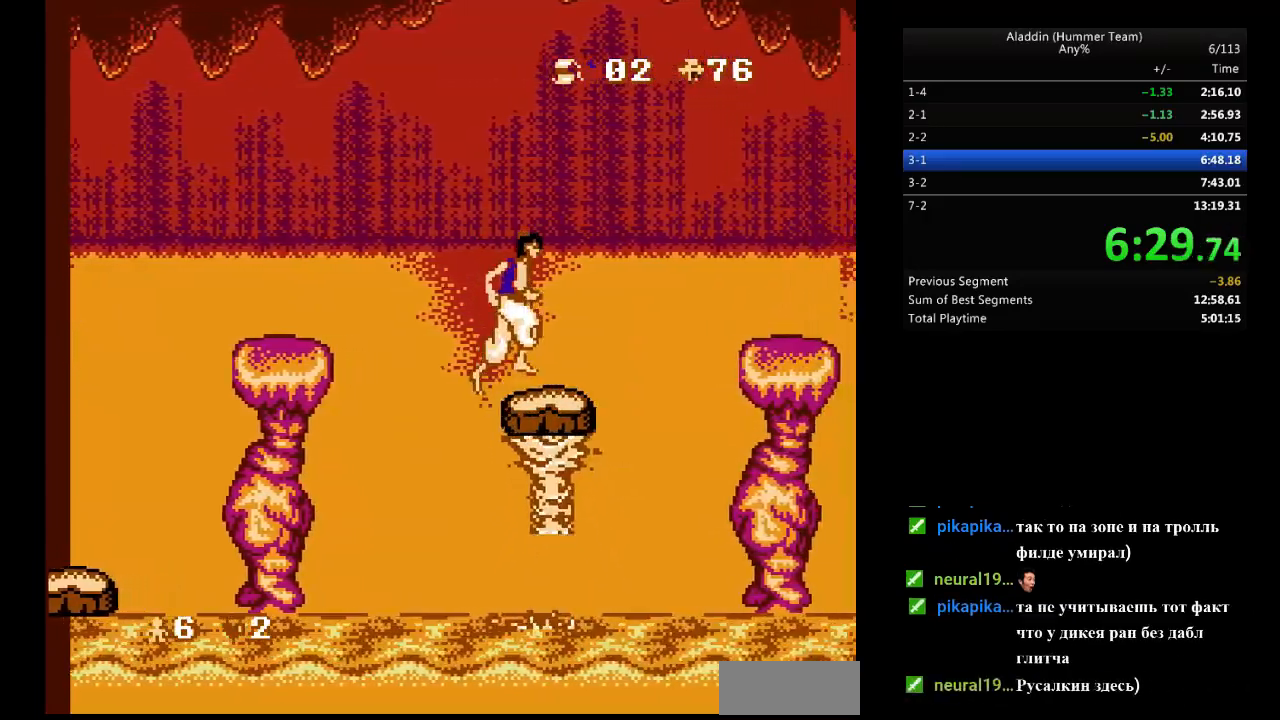
{"buttons": ["B", "DPAD_RIGHT"], "events": [[150, "B", "down"]]}
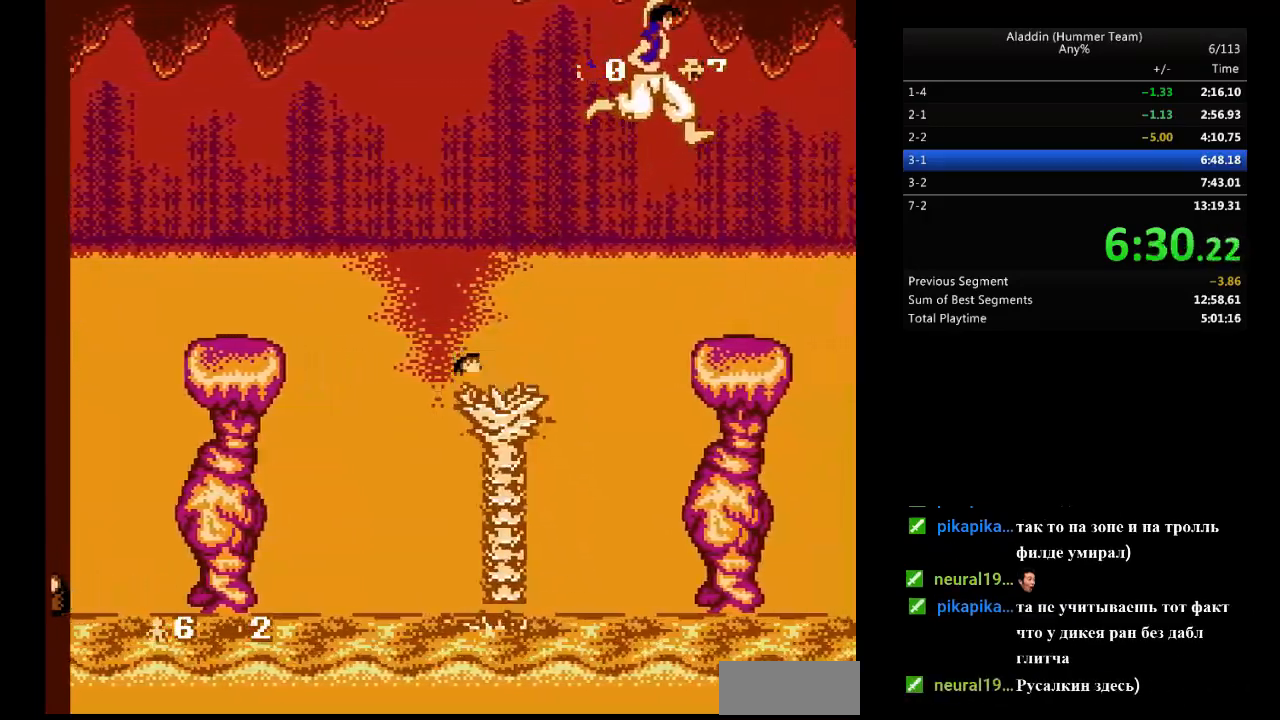
{"buttons": [], "events": [[67, "B", "up"], [67, "DPAD_RIGHT", "up"]]}
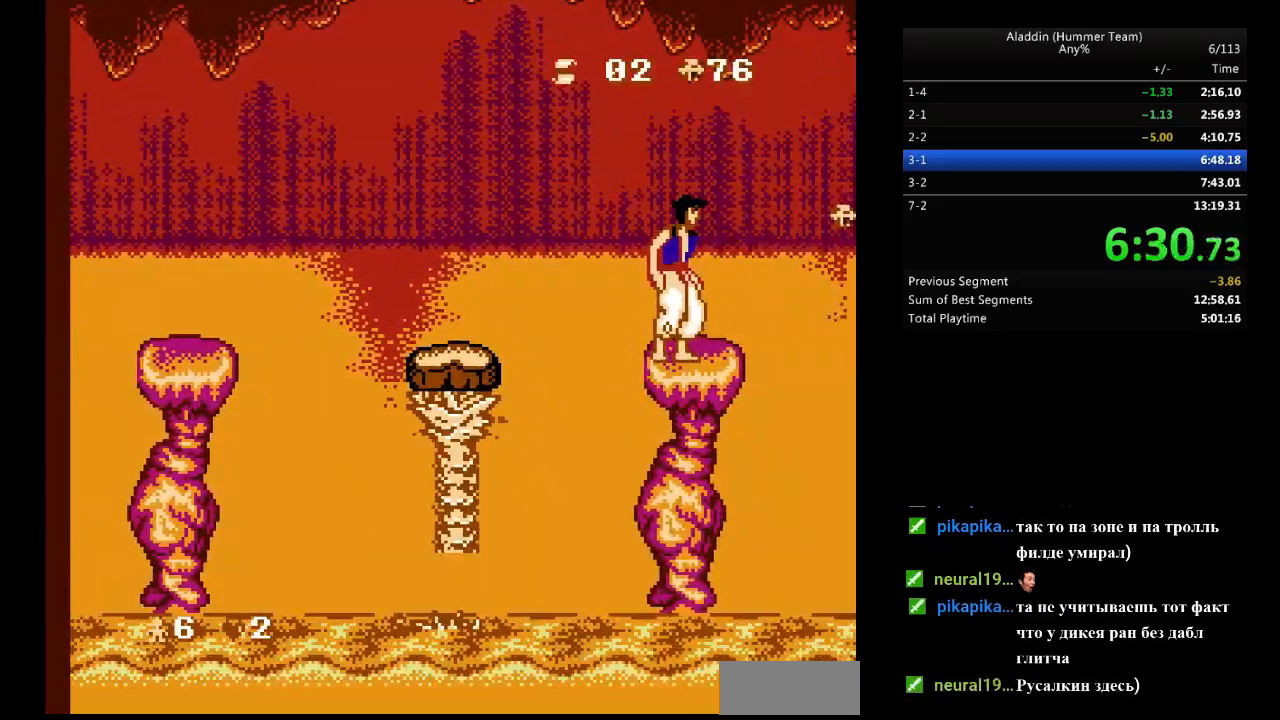
{"buttons": [], "events": [[133, "DPAD_LEFT", "down"], [167, "DPAD_LEFT", "up"]]}
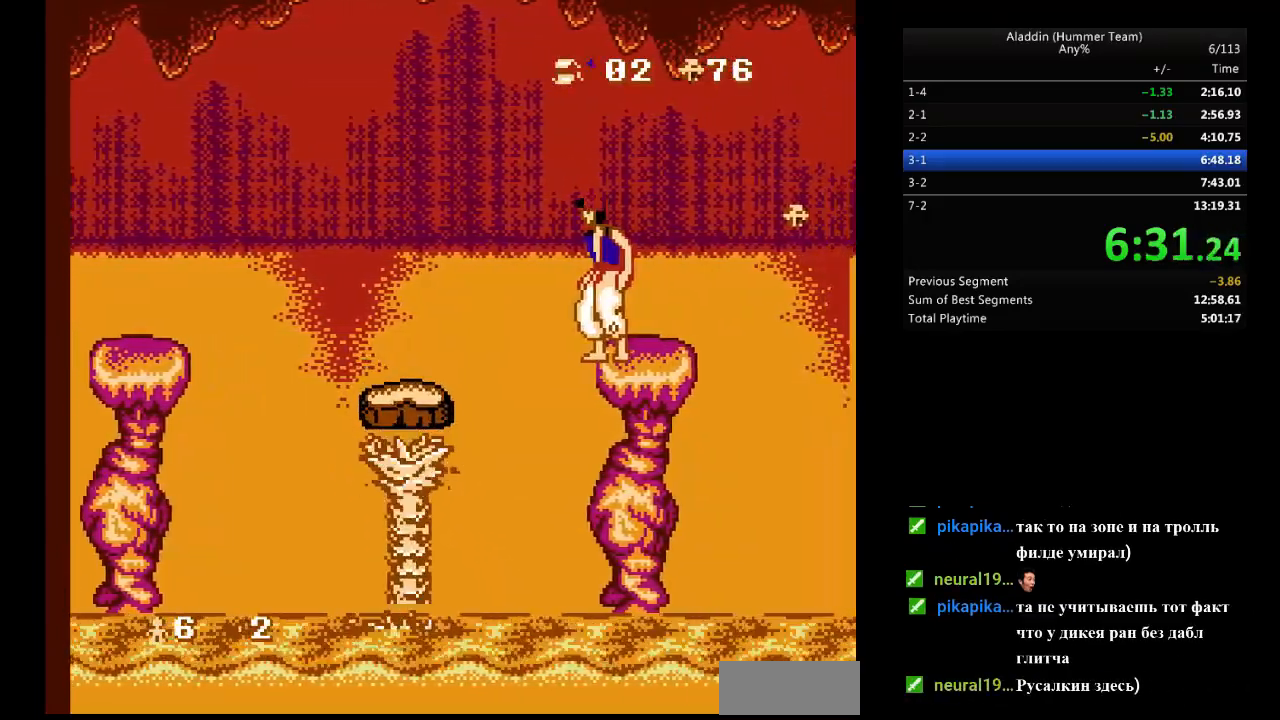
{"buttons": [], "events": []}
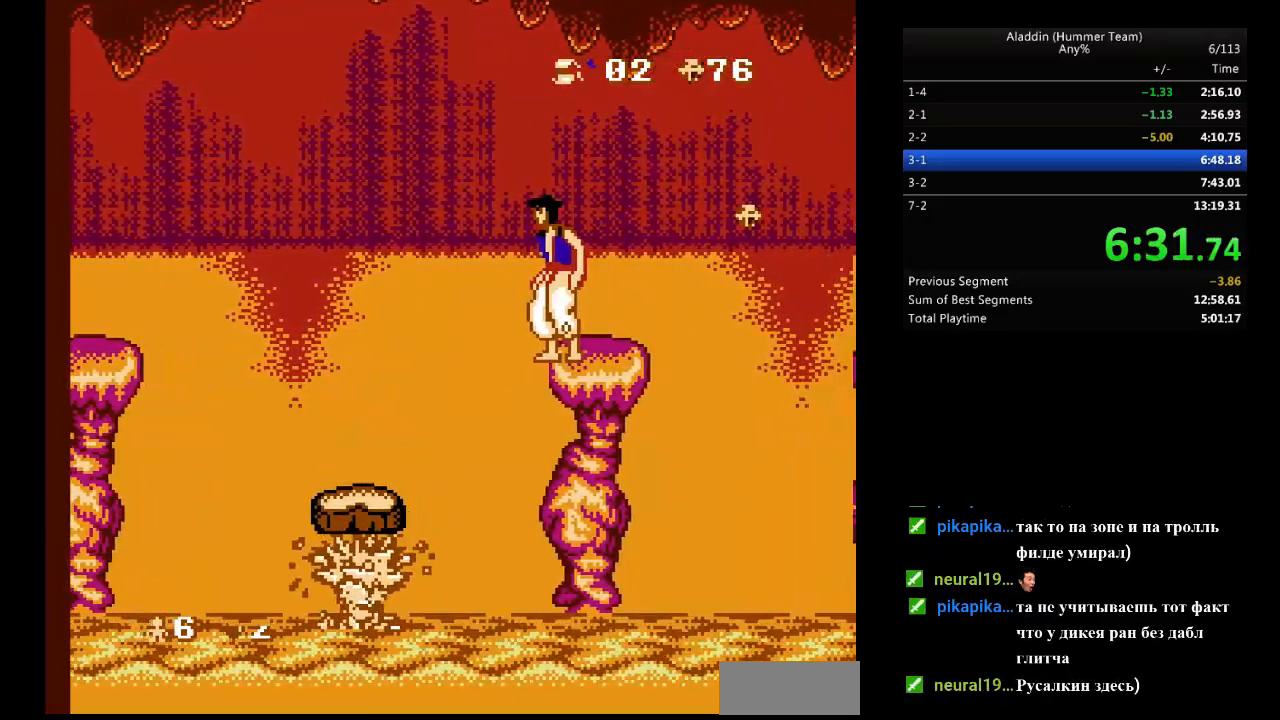
{"buttons": [], "events": []}
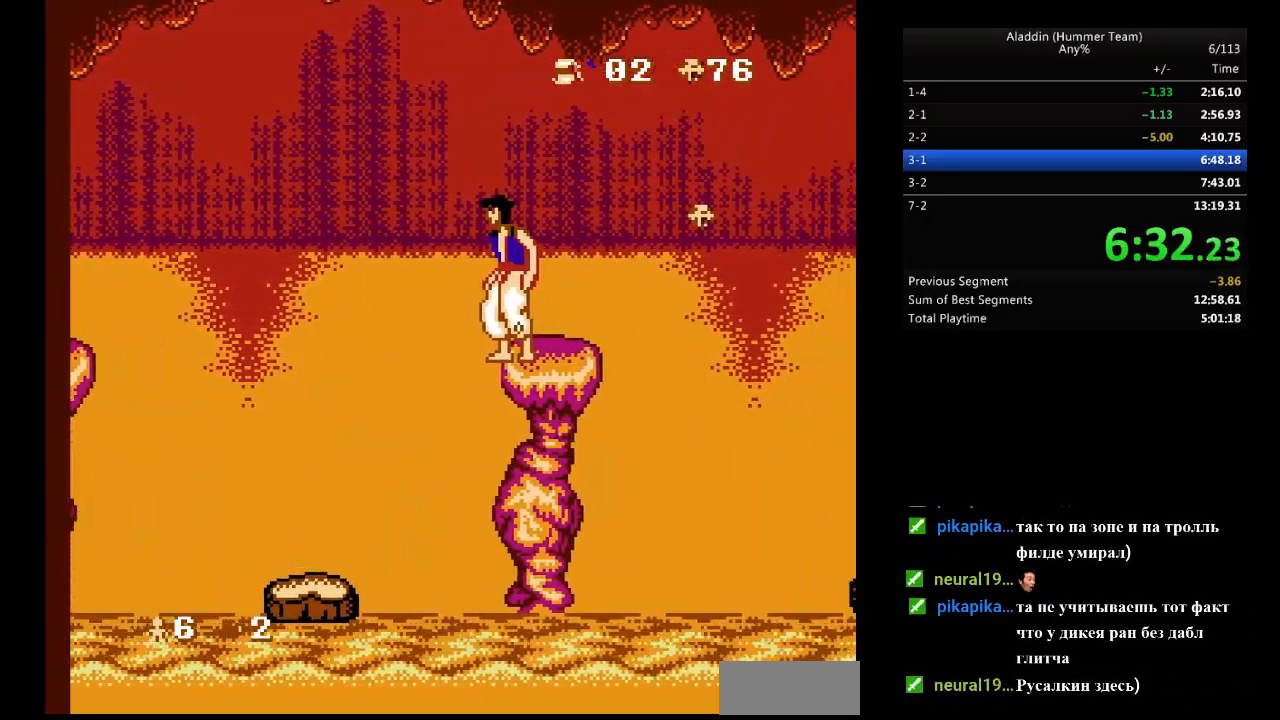
{"buttons": [], "events": []}
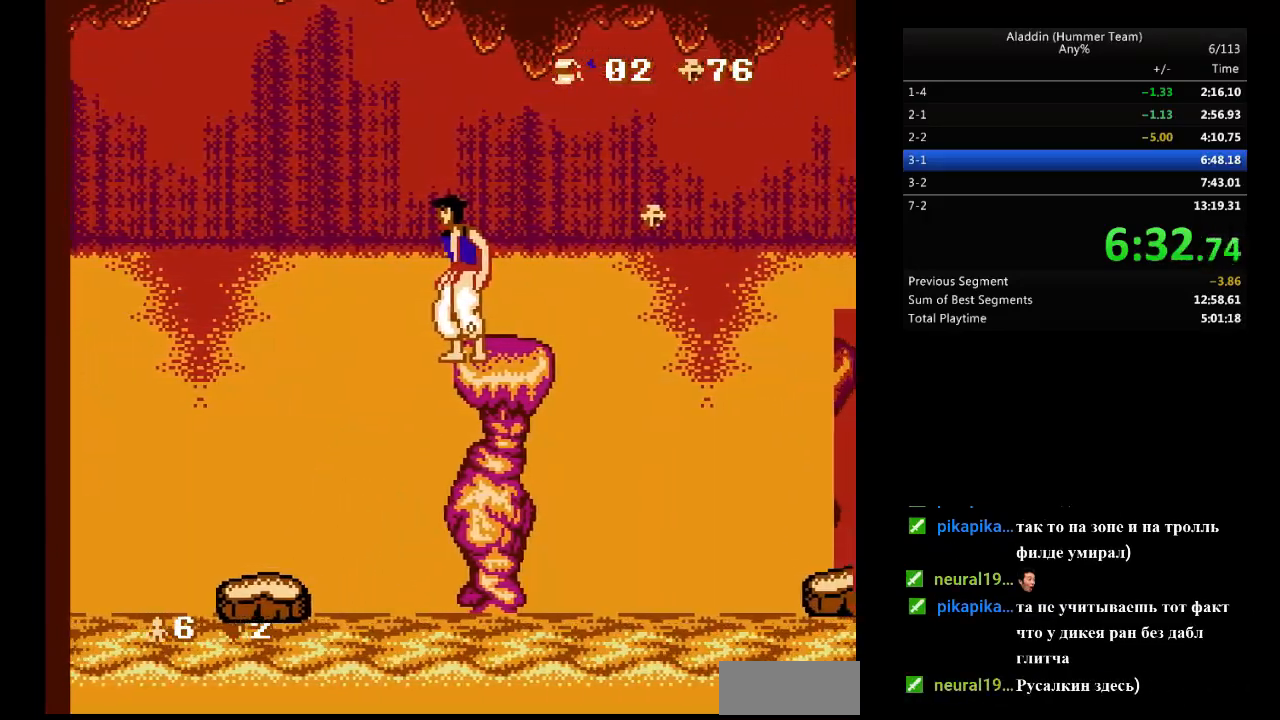
{"buttons": ["B", "DPAD_RIGHT"], "events": [[233, "DPAD_RIGHT", "down"], [433, "B", "down"]]}
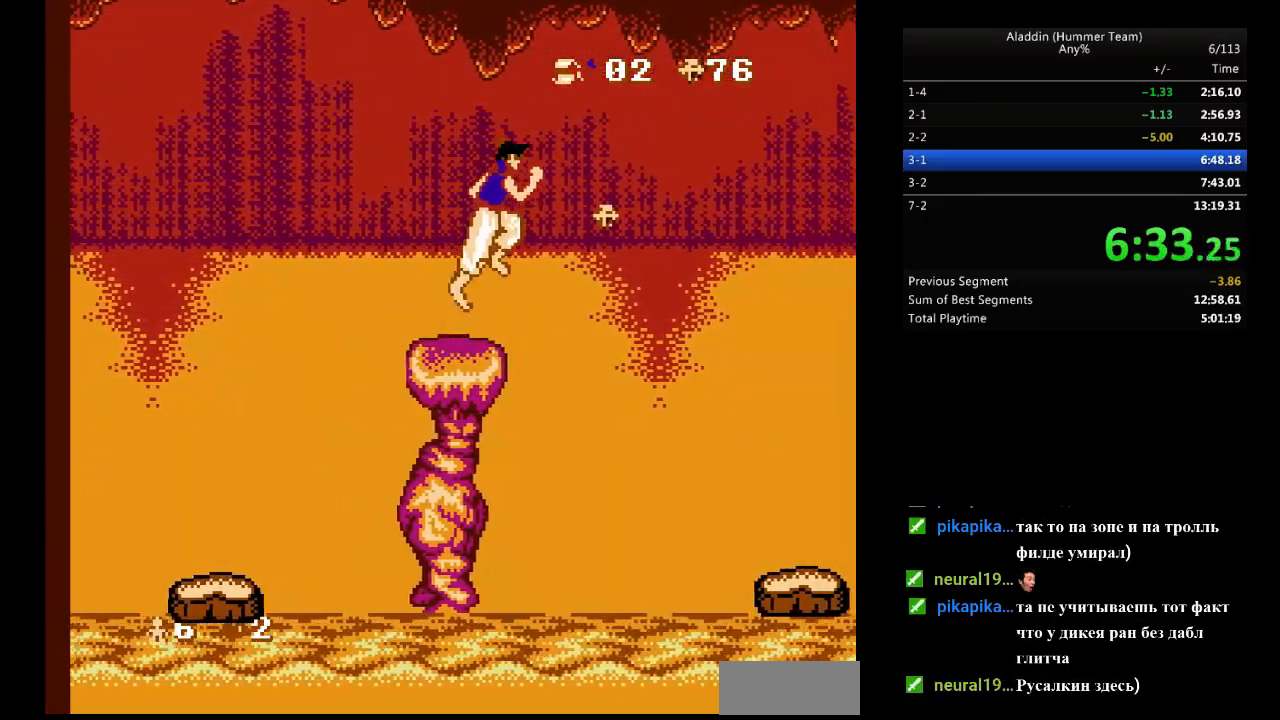
{"buttons": ["B", "DPAD_RIGHT"], "events": []}
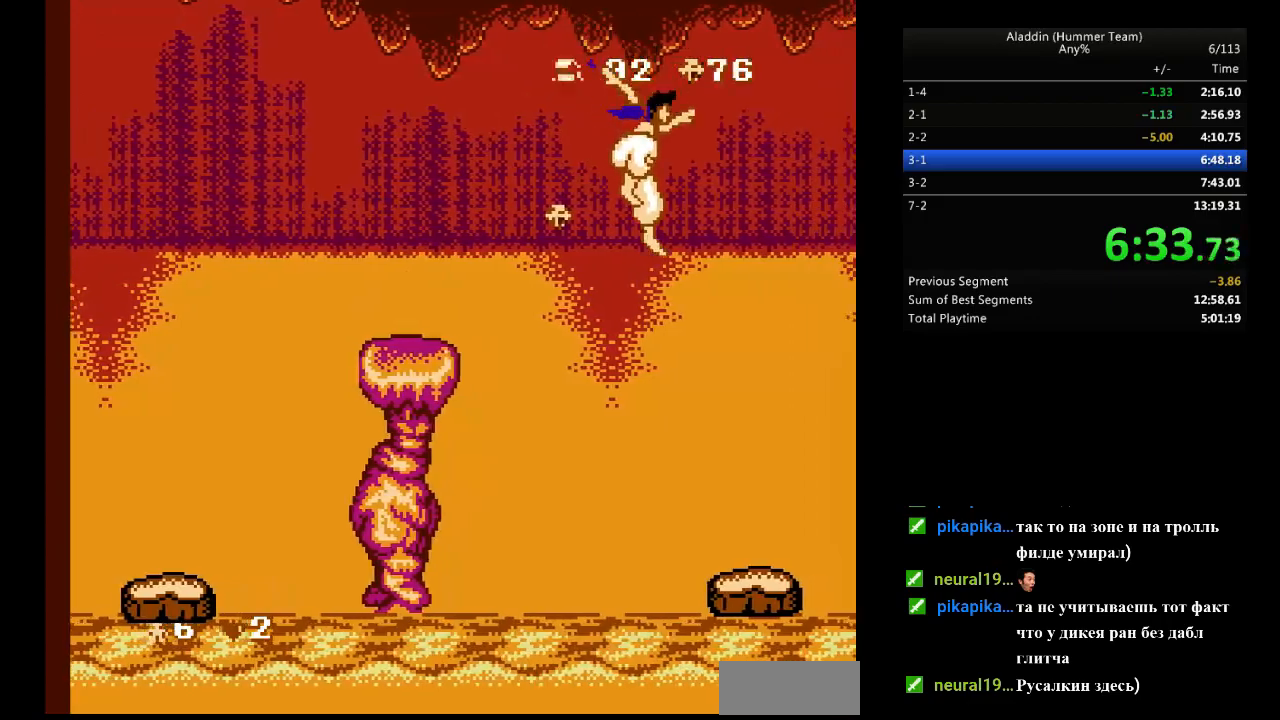
{"buttons": [], "events": [[67, "B", "up"], [133, "DPAD_RIGHT", "up"]]}
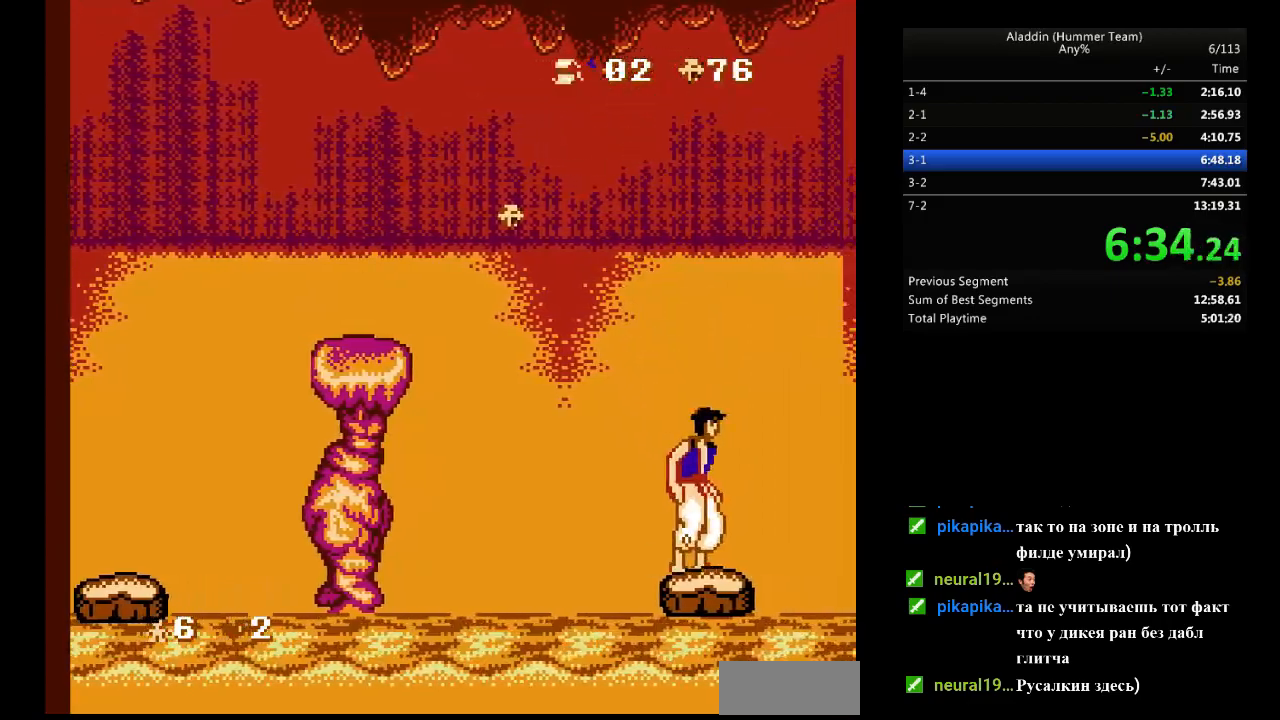
{"buttons": [], "events": [[67, "DPAD_LEFT", "down"], [100, "DPAD_LEFT", "up"]]}
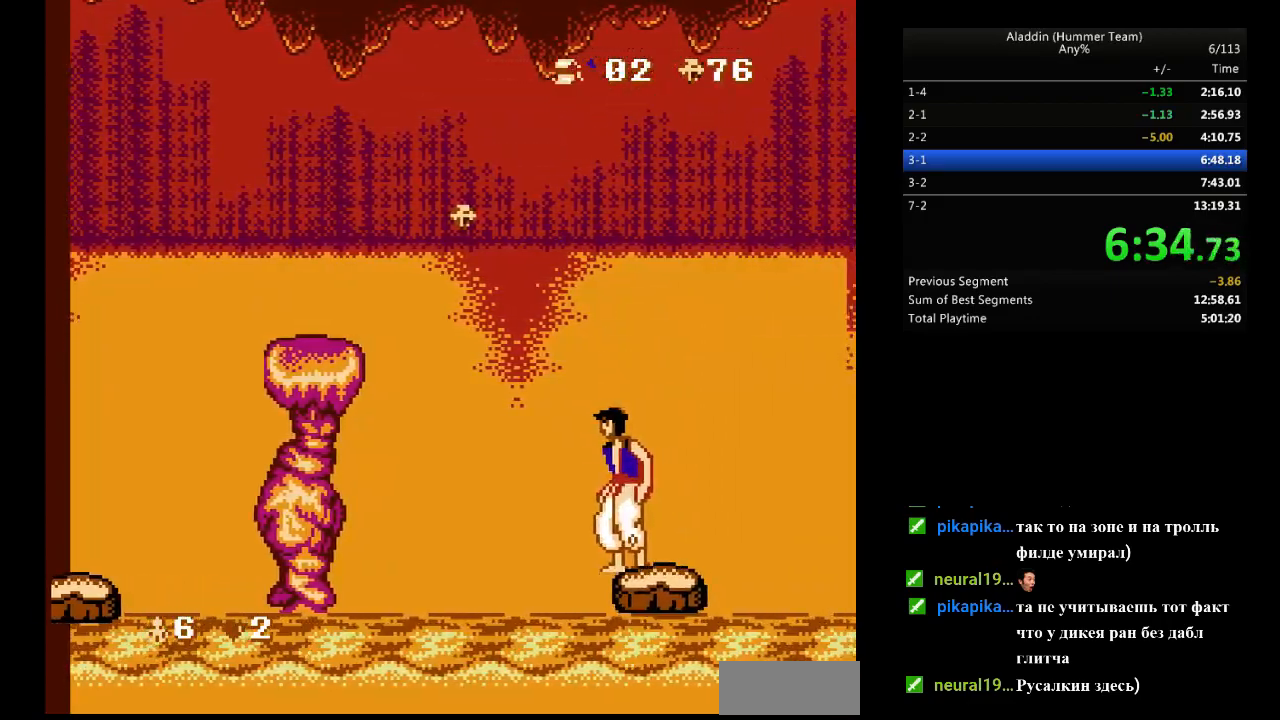
{"buttons": [], "events": []}
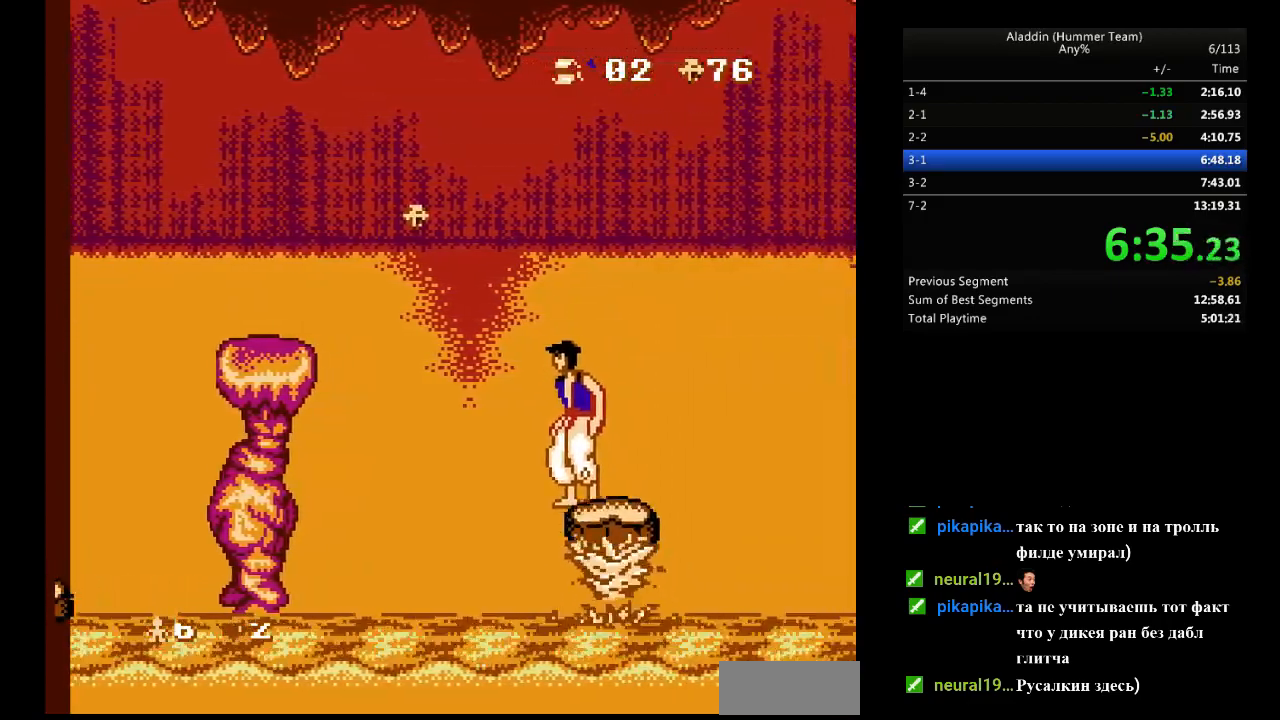
{"buttons": [], "events": []}
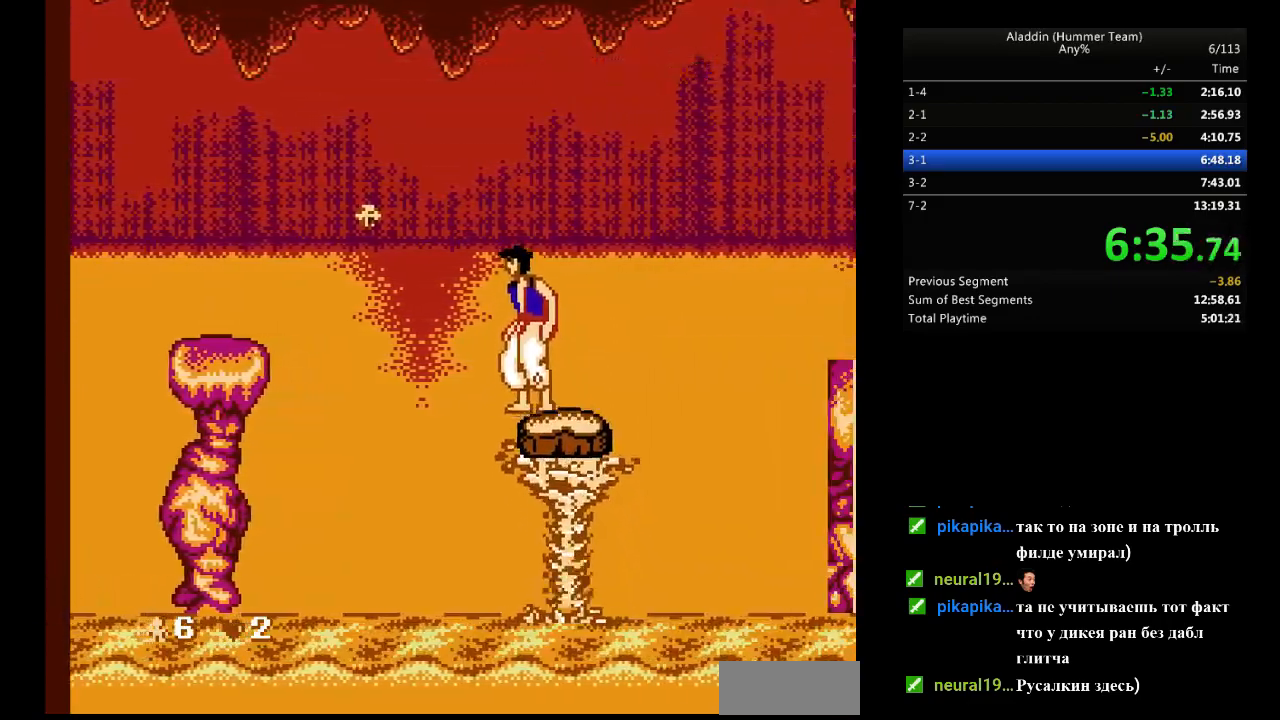
{"buttons": ["DPAD_RIGHT"], "events": [[450, "DPAD_RIGHT", "down"]]}
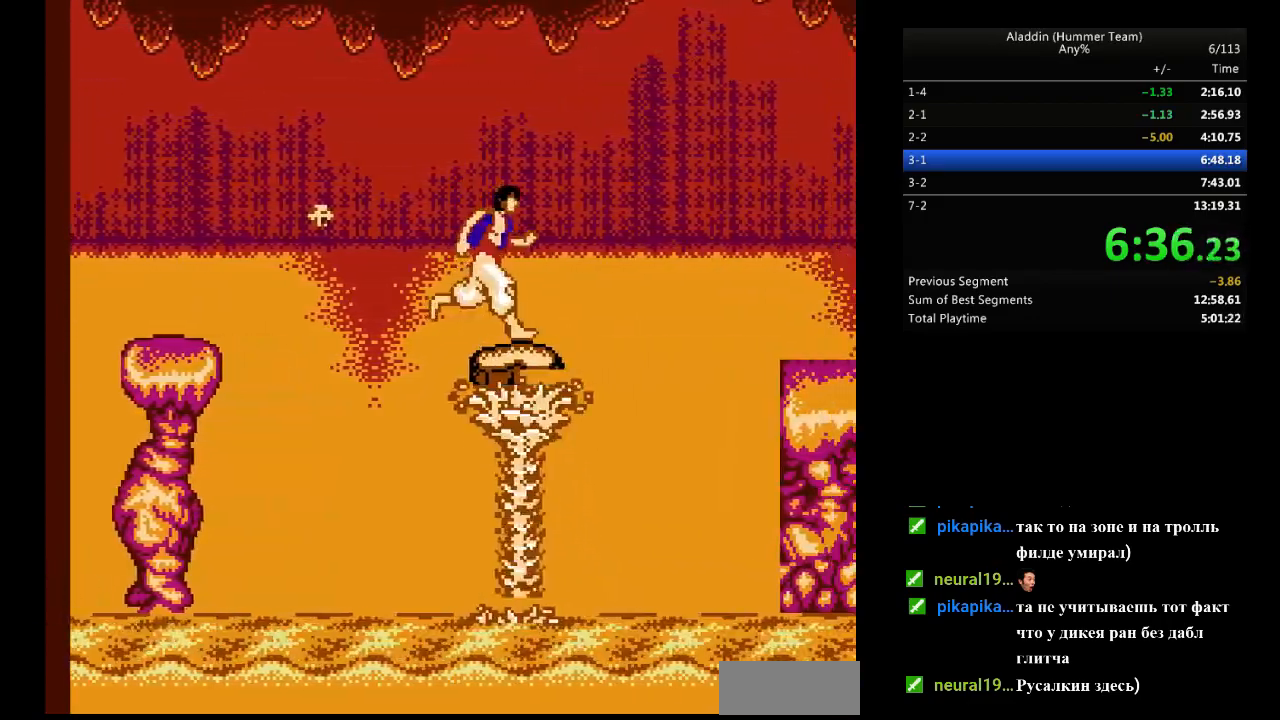
{"buttons": ["B", "DPAD_RIGHT"], "events": [[167, "B", "down"]]}
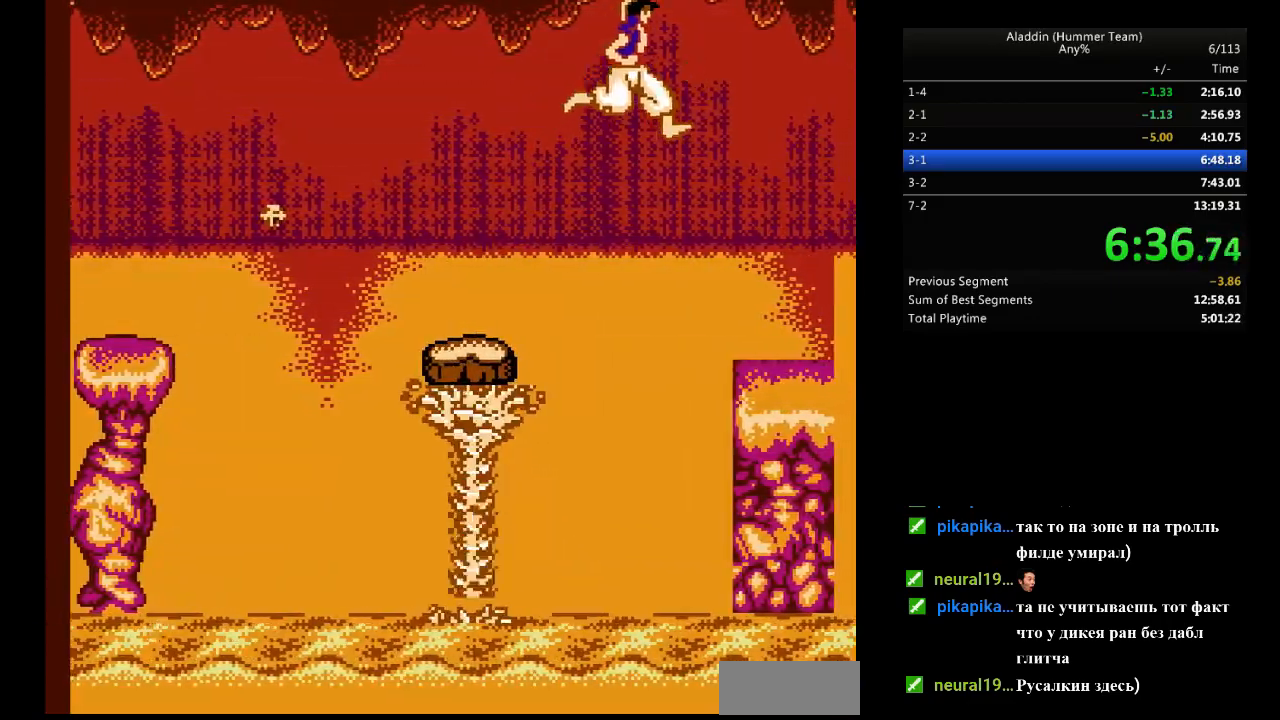
{"buttons": ["DPAD_RIGHT"], "events": [[433, "B", "up"]]}
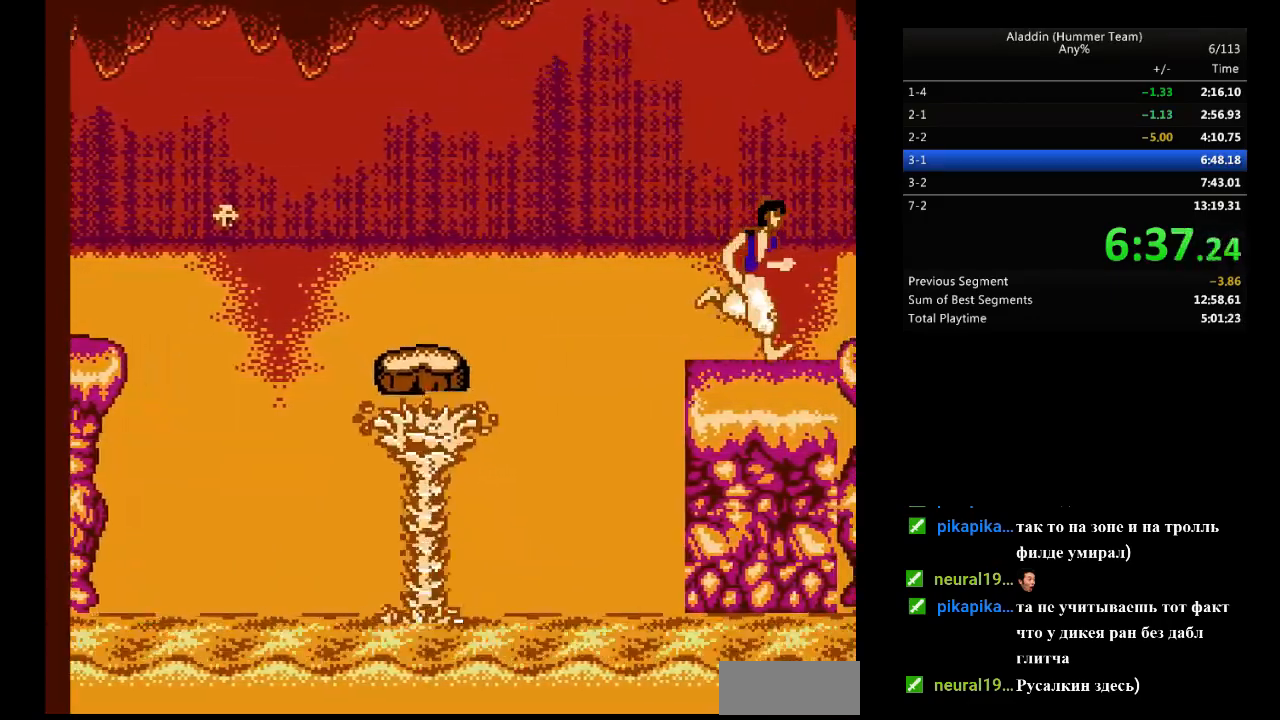
{"buttons": ["DPAD_RIGHT"], "events": []}
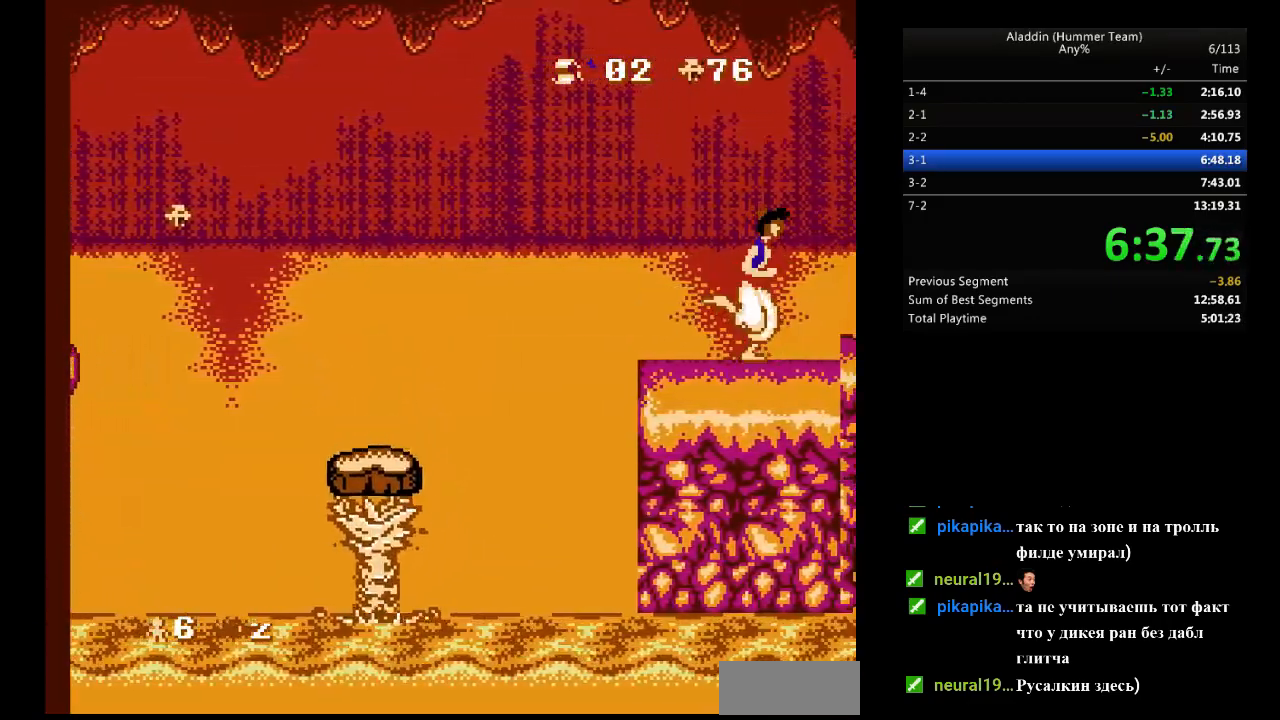
{"buttons": ["DPAD_RIGHT"], "events": []}
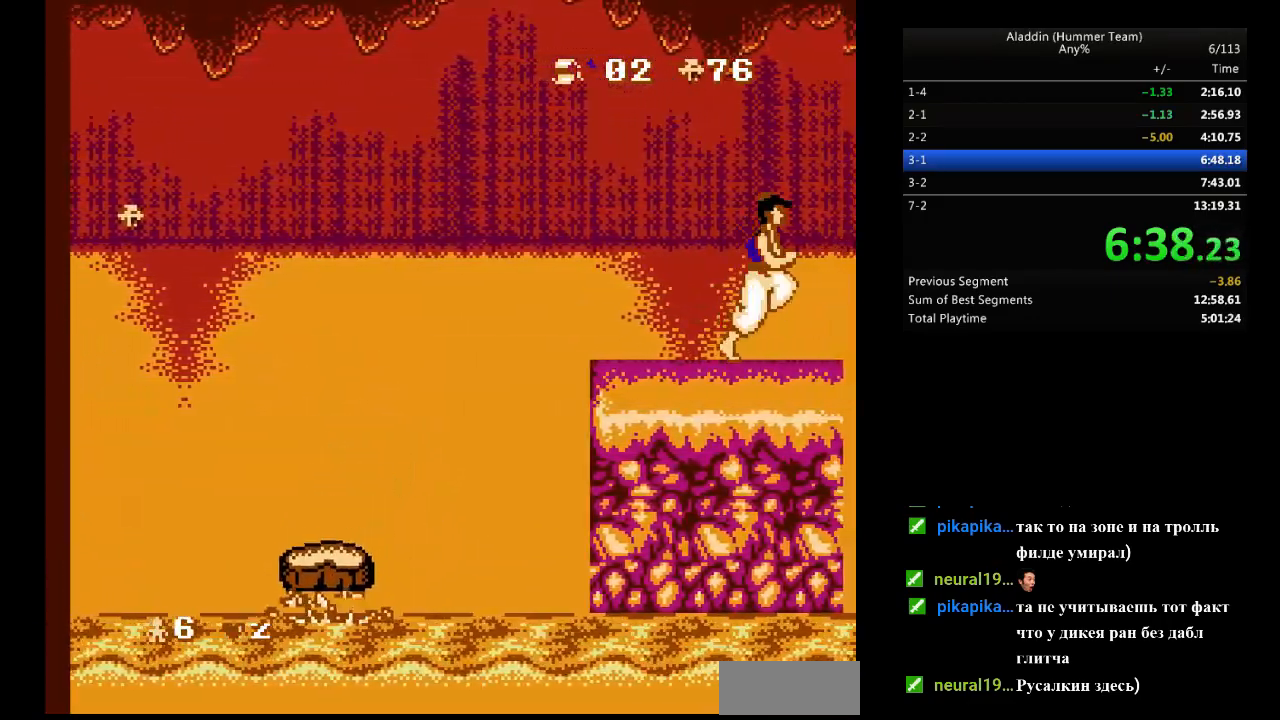
{"buttons": ["DPAD_RIGHT"], "events": []}
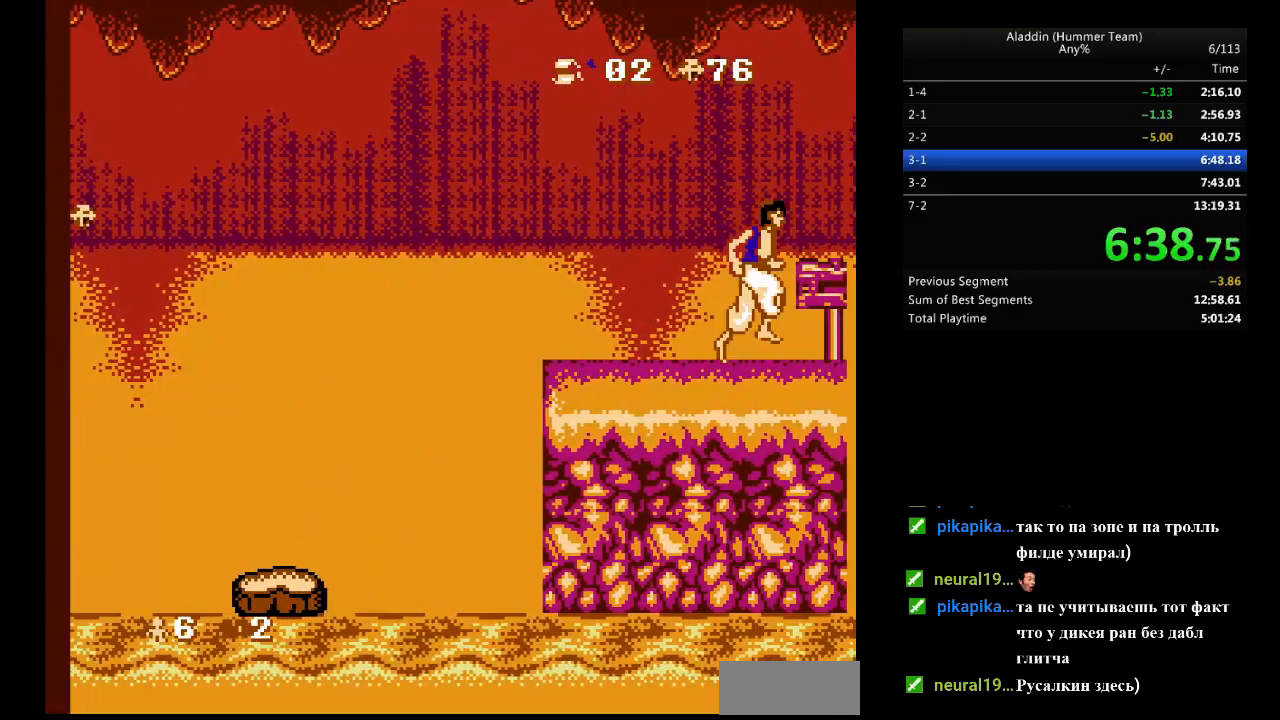
{"buttons": ["DPAD_RIGHT"], "events": []}
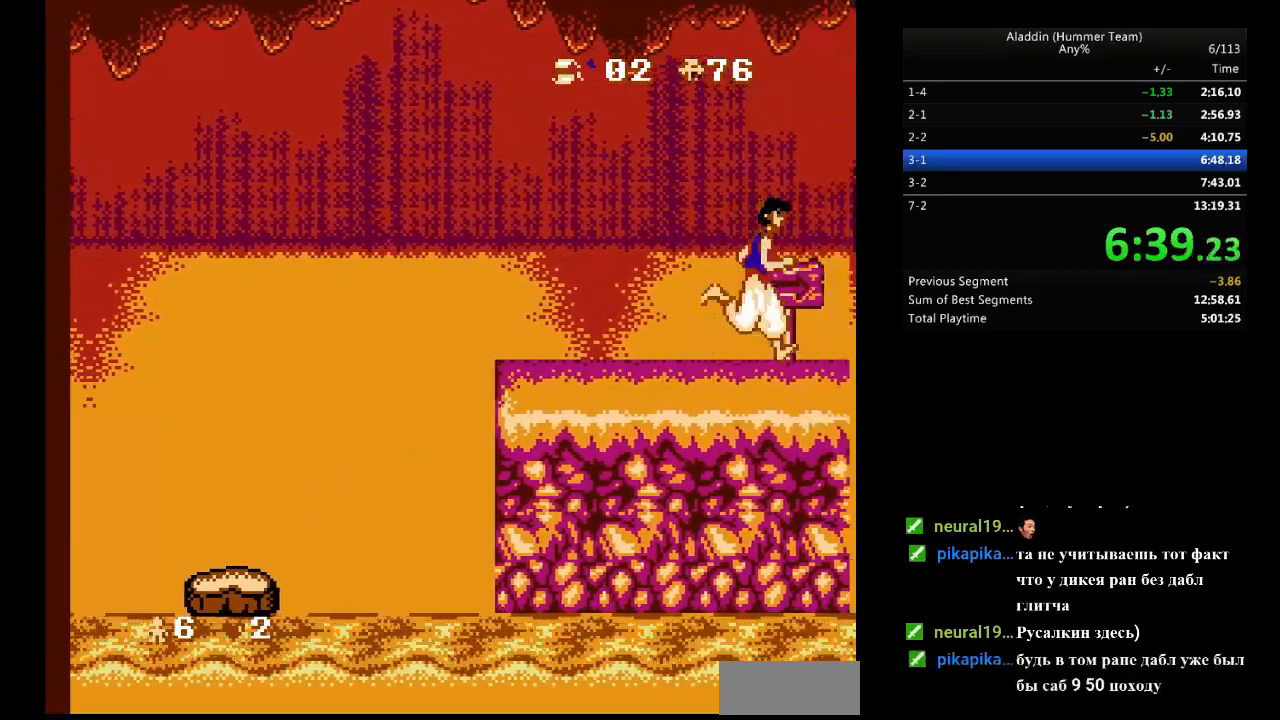
{"buttons": ["DPAD_RIGHT"], "events": []}